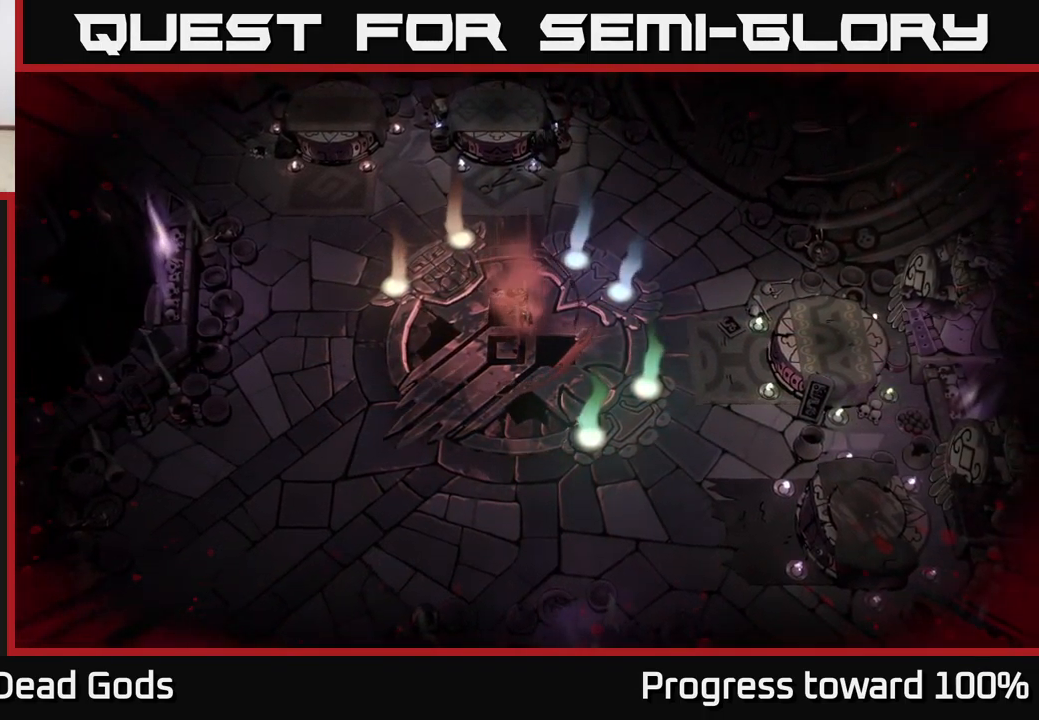
Gameplay with a controller (Xbox layout); each line is a JSON object with the inputs held at the frame after it. "events" lists button and stick changes between this image and that frame as [ms after this image, input, new state], when the widget could be followed in between.
{"buttons": [], "left_stick": "up-right", "right_stick": "center", "events": [[217, "left_stick", "right"], [283, "left_stick", "up-right"]]}
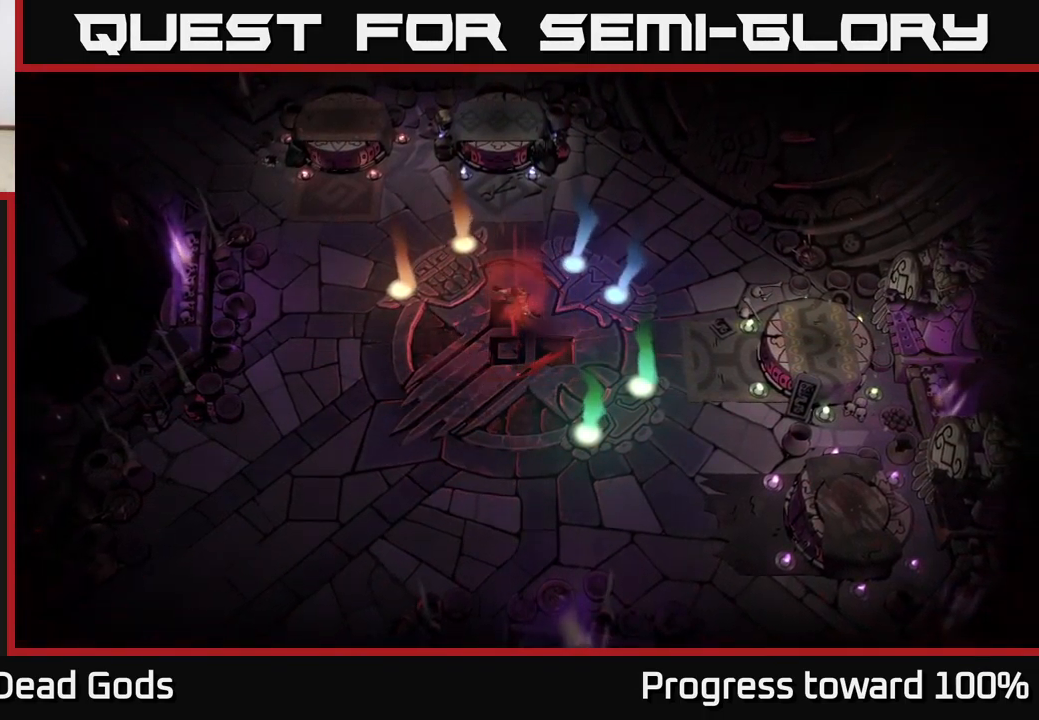
{"buttons": [], "left_stick": "center", "right_stick": "center", "events": [[433, "left_stick", "center"]]}
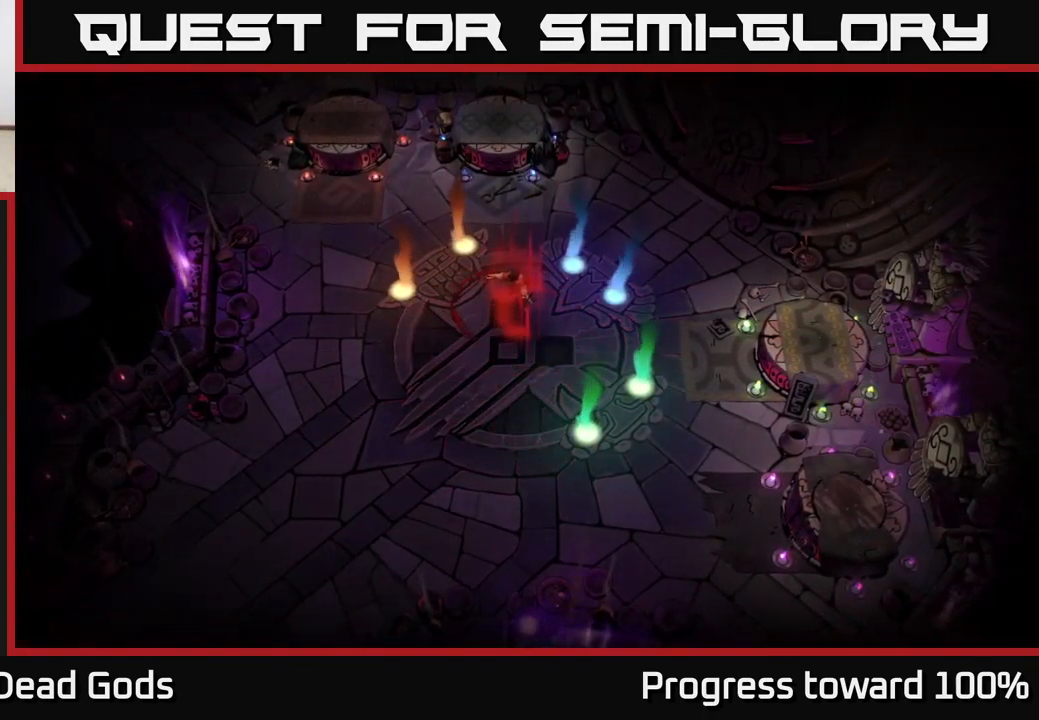
{"buttons": [], "left_stick": "up-right", "right_stick": "center", "events": [[150, "left_stick", "up-right"]]}
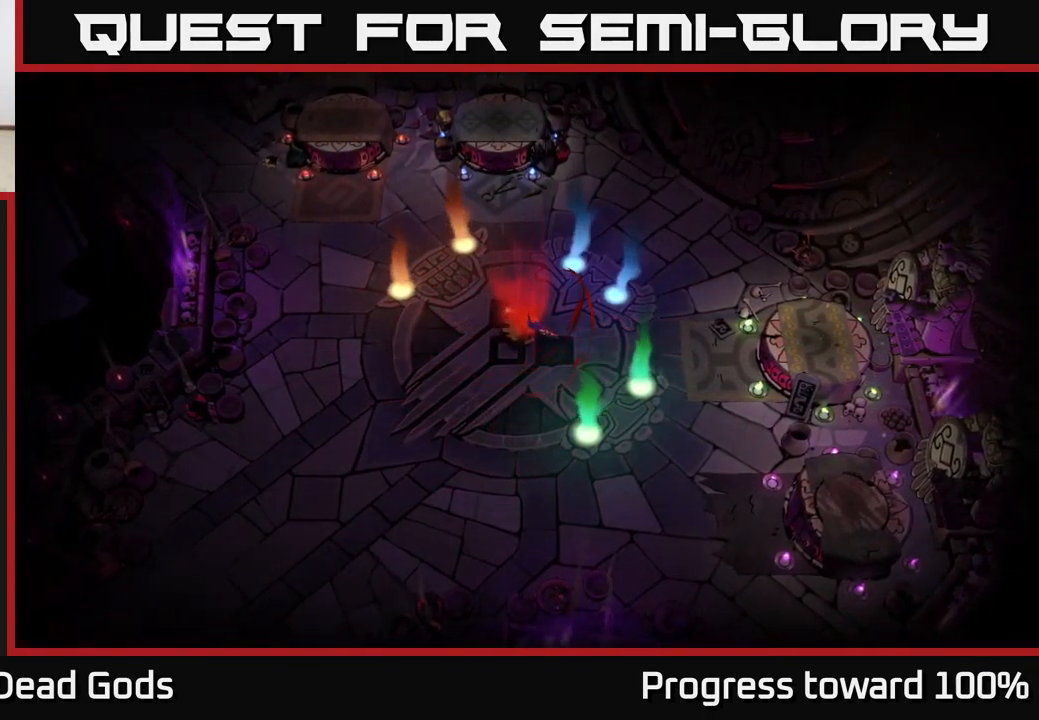
{"buttons": [], "left_stick": "up-right", "right_stick": "center", "events": []}
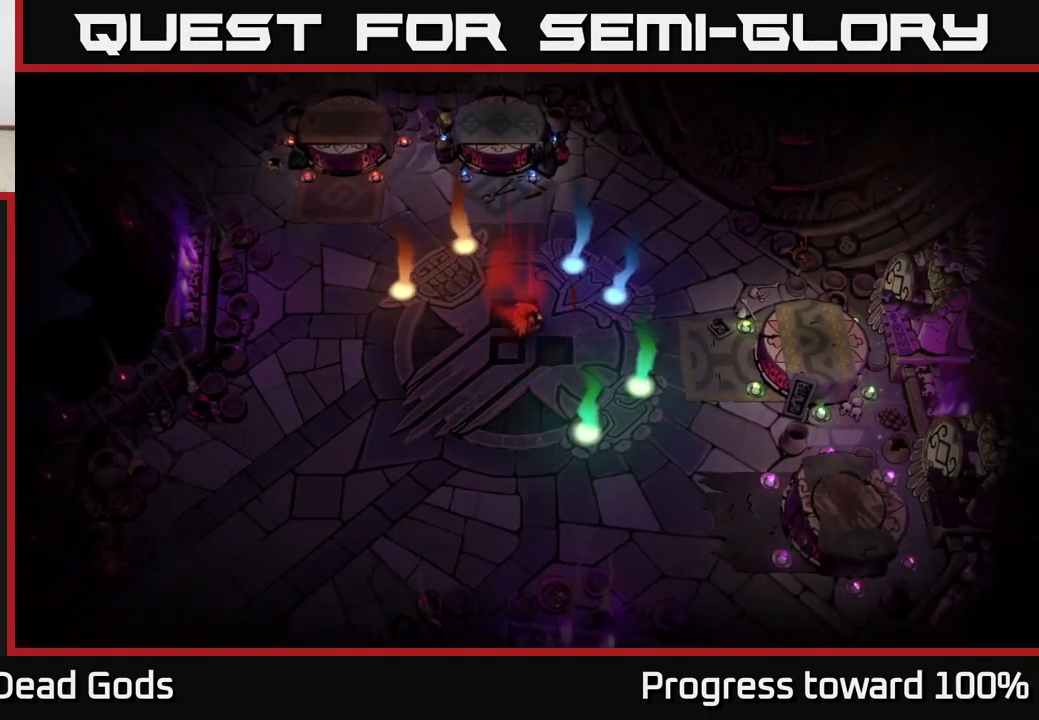
{"buttons": [], "left_stick": "up", "right_stick": "center", "events": [[33, "left_stick", "center"], [233, "left_stick", "up"]]}
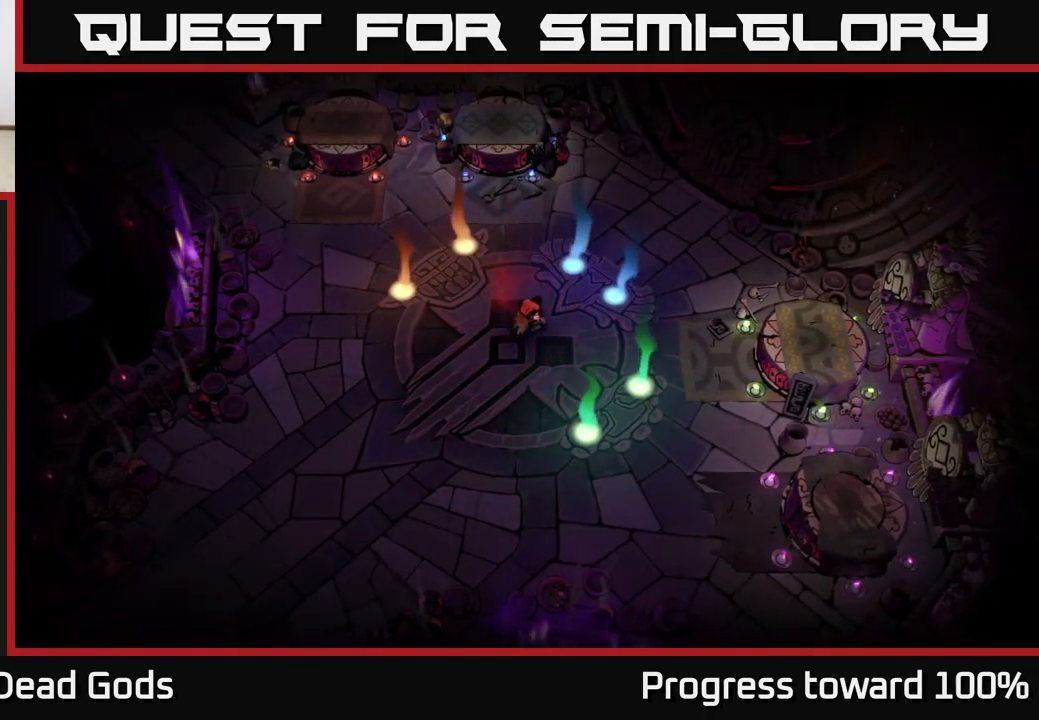
{"buttons": [], "left_stick": "up", "right_stick": "center", "events": [[299, "left_stick", "center"], [466, "left_stick", "up"]]}
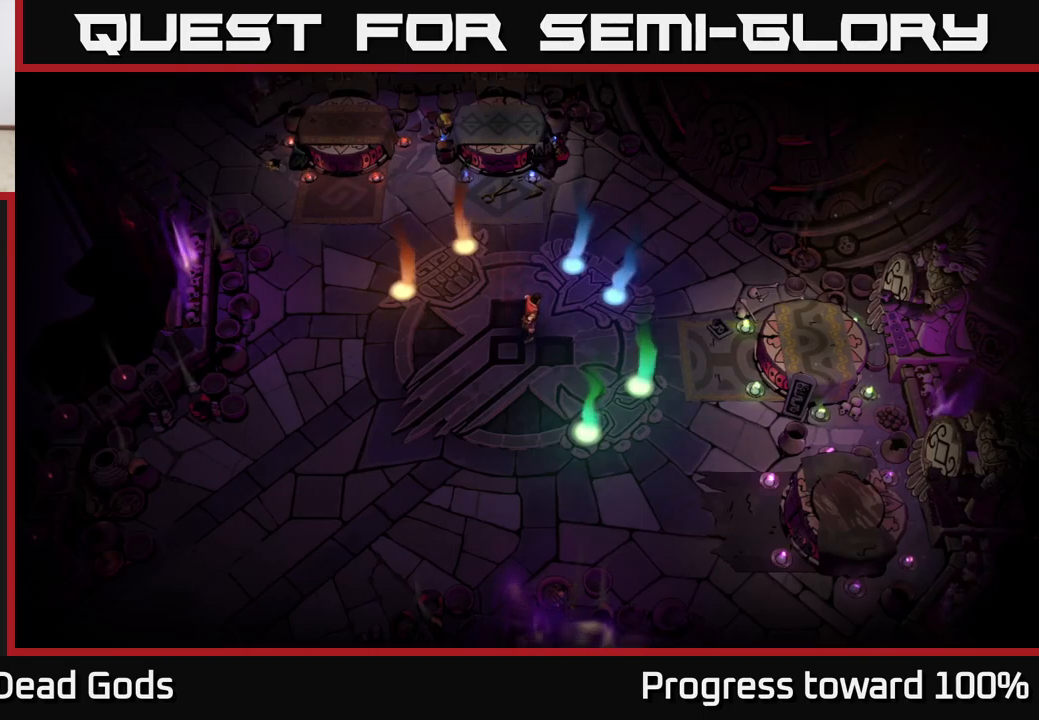
{"buttons": [], "left_stick": "up-left", "right_stick": "center", "events": [[267, "left_stick", "left"], [417, "left_stick", "up-left"]]}
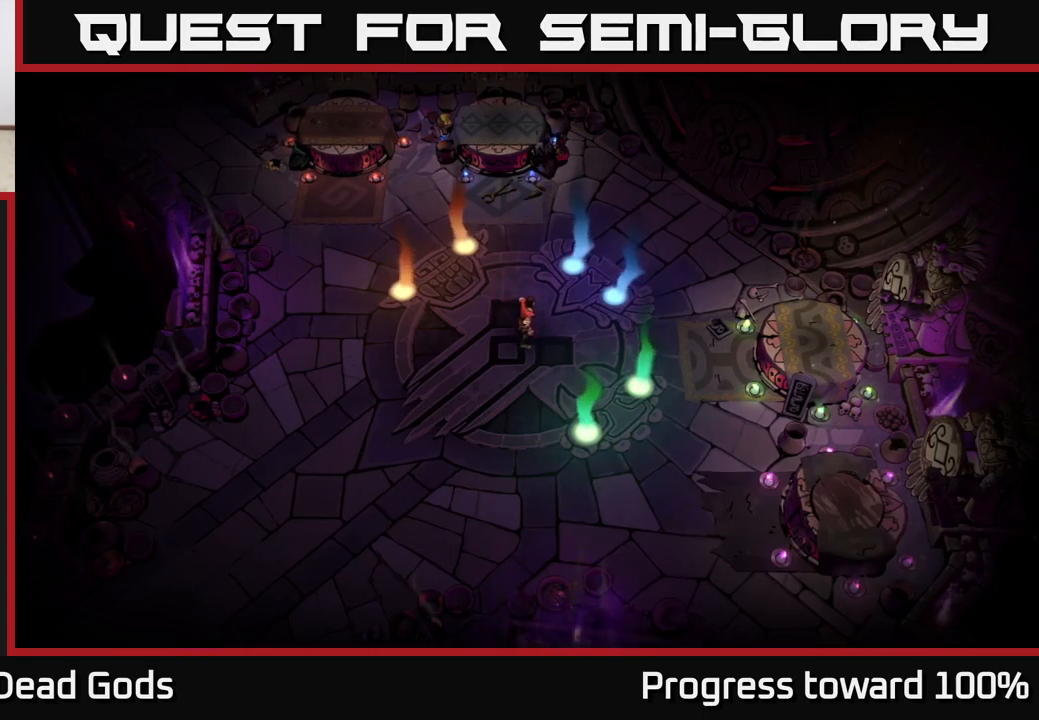
{"buttons": [], "left_stick": "up-left", "right_stick": "center", "events": [[100, "left_stick", "up"], [417, "left_stick", "up-left"]]}
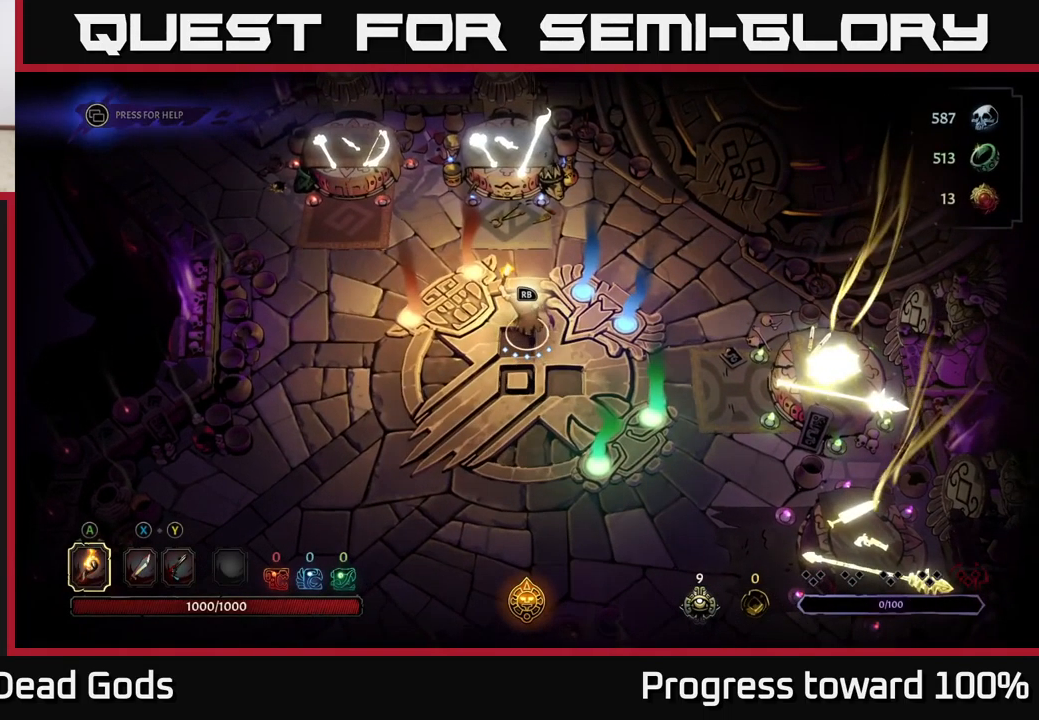
{"buttons": [], "left_stick": "up-left", "right_stick": "center", "events": [[33, "left_stick", "up"], [233, "left_stick", "up-left"]]}
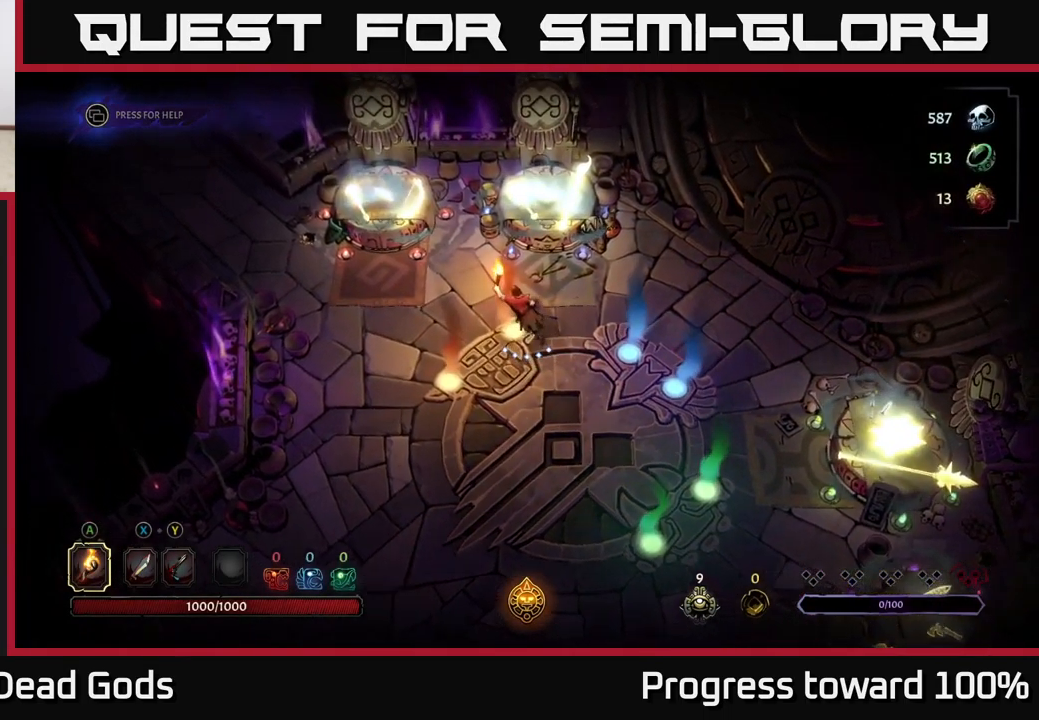
{"buttons": [], "left_stick": "left", "right_stick": "center", "events": [[17, "left_stick", "up"], [150, "left_stick", "up-left"], [400, "left_stick", "left"]]}
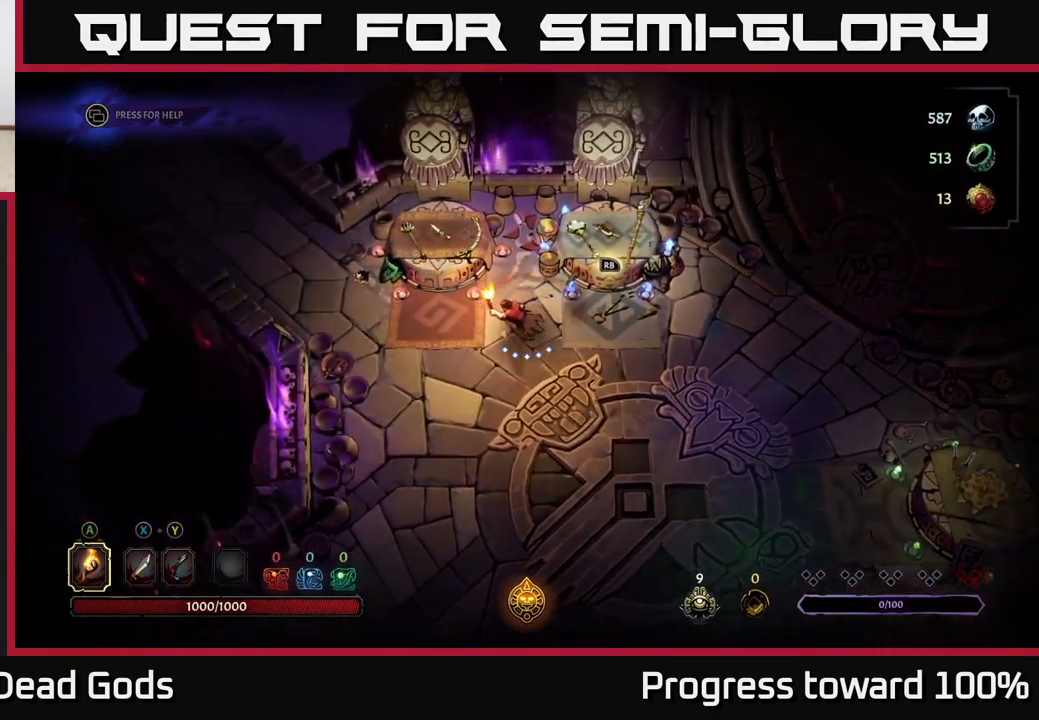
{"buttons": [], "left_stick": "center", "right_stick": "center", "events": [[150, "left_stick", "up-left"], [367, "left_stick", "center"]]}
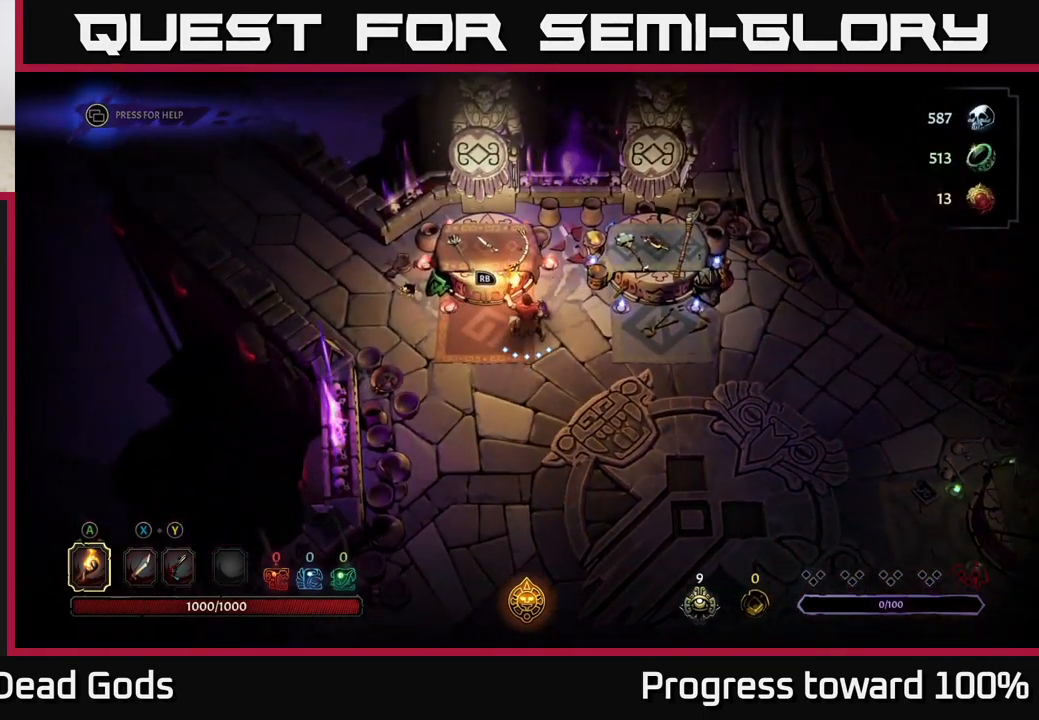
{"buttons": [], "left_stick": "down-right", "right_stick": "center", "events": [[200, "left_stick", "up-right"], [300, "left_stick", "right"], [433, "left_stick", "down-right"]]}
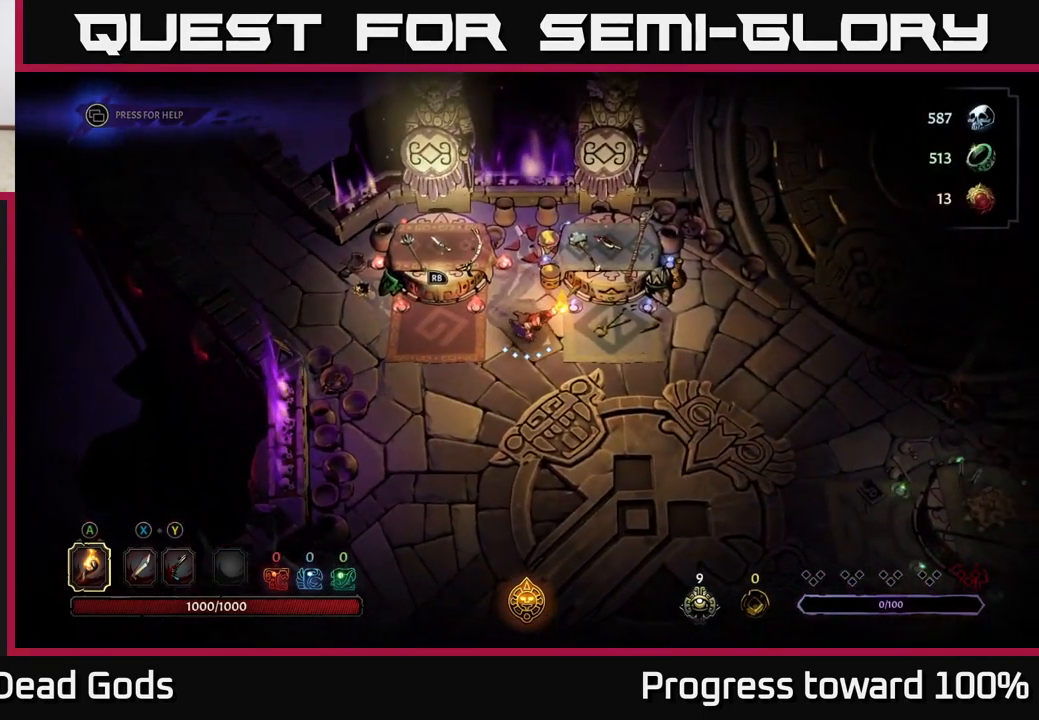
{"buttons": [], "left_stick": "up-right", "right_stick": "center", "events": [[317, "left_stick", "right"], [450, "left_stick", "up-right"]]}
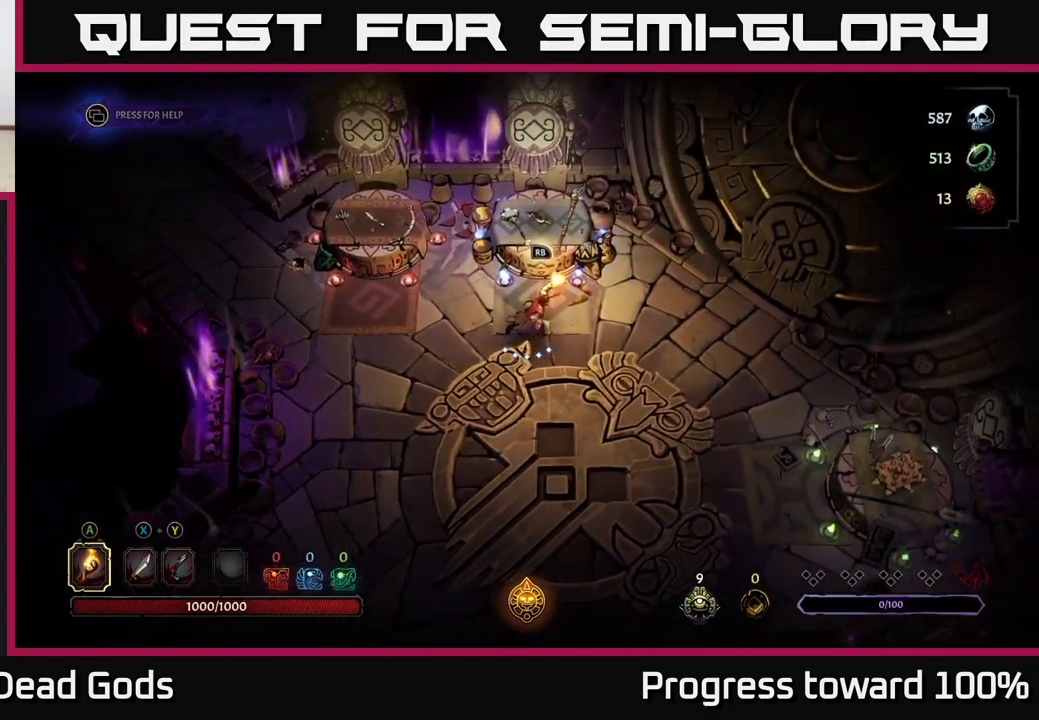
{"buttons": [], "left_stick": "down-right", "right_stick": "center", "events": [[83, "left_stick", "center"], [300, "left_stick", "down-right"]]}
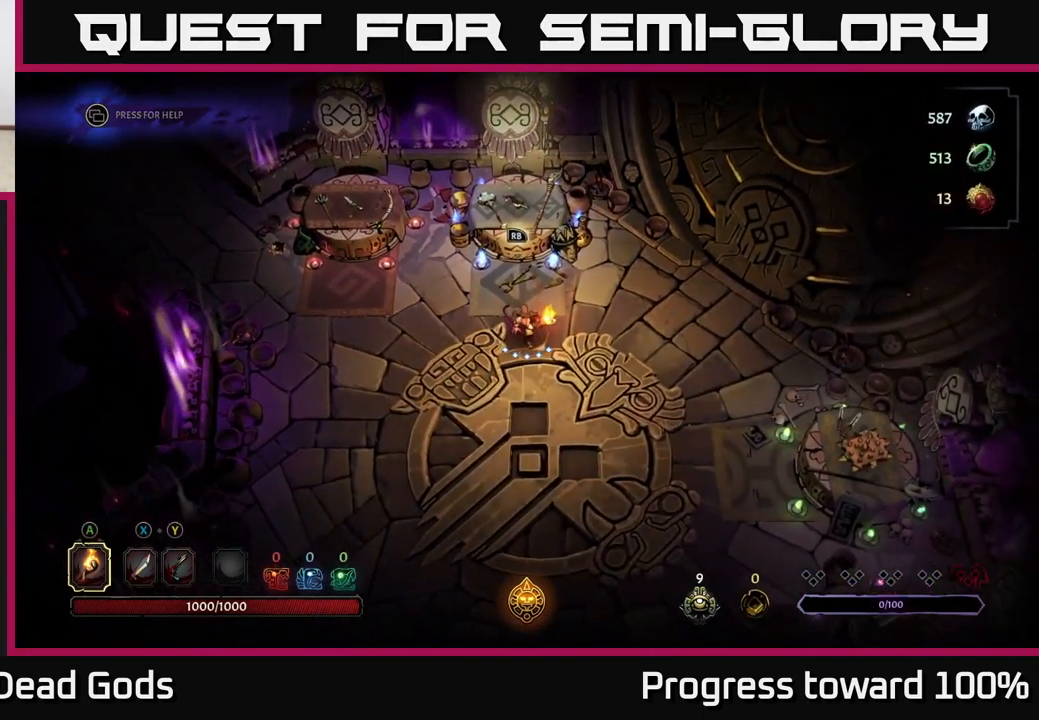
{"buttons": ["R2"], "left_stick": "down-right", "right_stick": "center", "events": [[267, "R2", "down"]]}
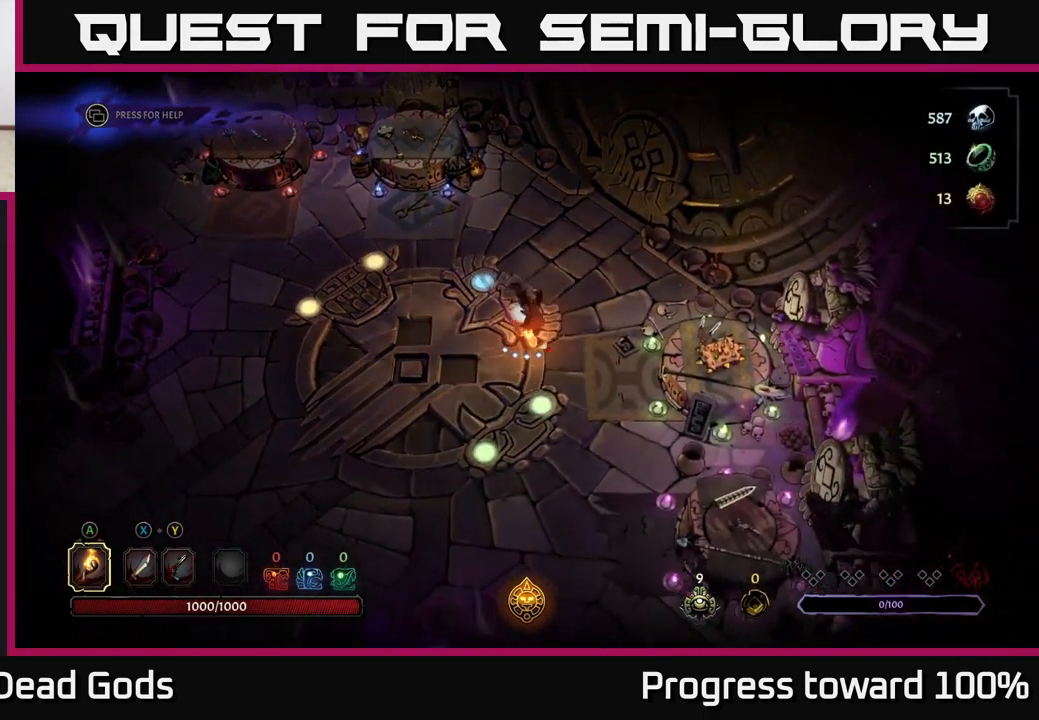
{"buttons": [], "left_stick": "left", "right_stick": "center", "events": [[17, "left_stick", "center"], [33, "R2", "up"], [217, "left_stick", "down"], [484, "left_stick", "left"]]}
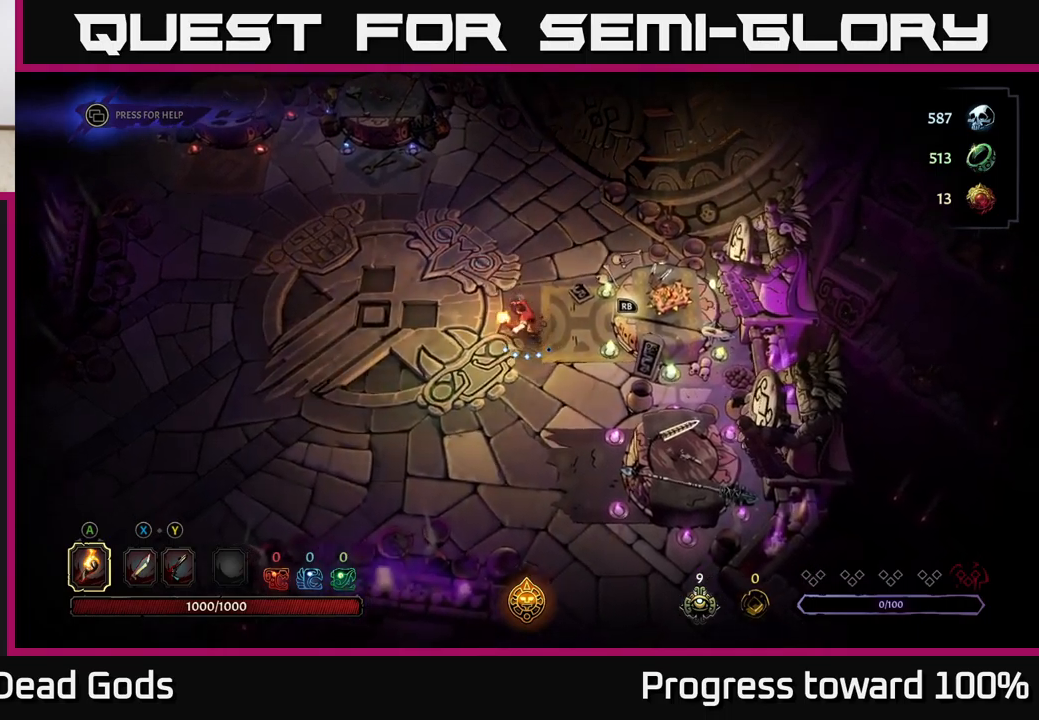
{"buttons": ["R2"], "left_stick": "up-left", "right_stick": "center", "events": [[50, "left_stick", "up-left"], [367, "R2", "down"]]}
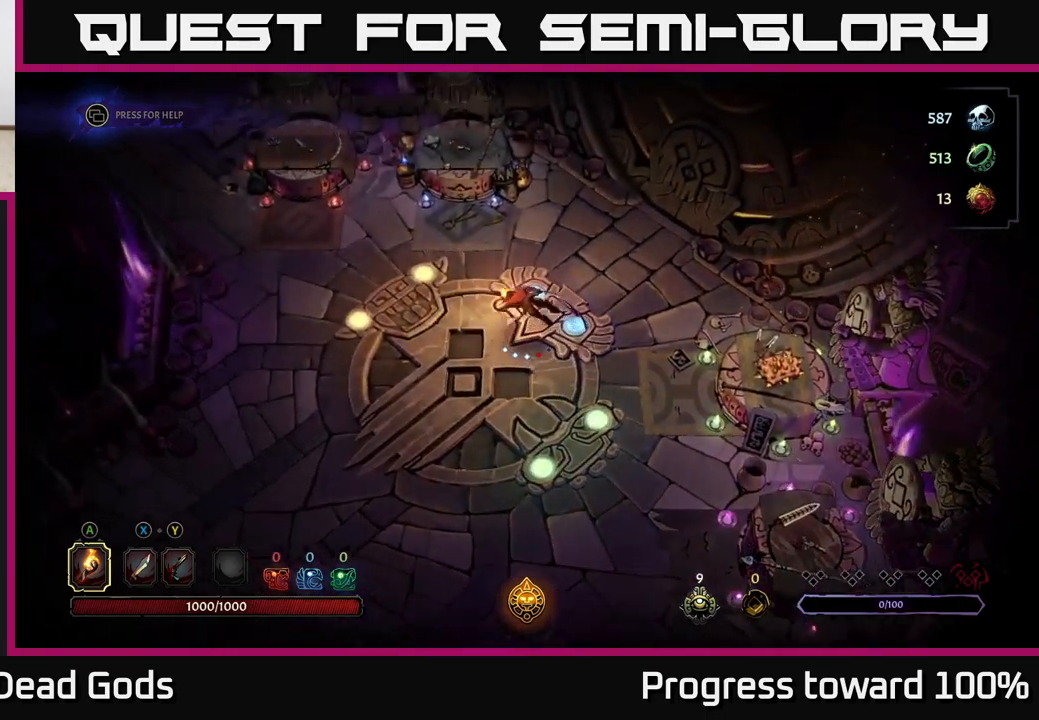
{"buttons": [], "left_stick": "left", "right_stick": "center", "events": [[100, "left_stick", "center"], [200, "R2", "up"], [317, "left_stick", "left"]]}
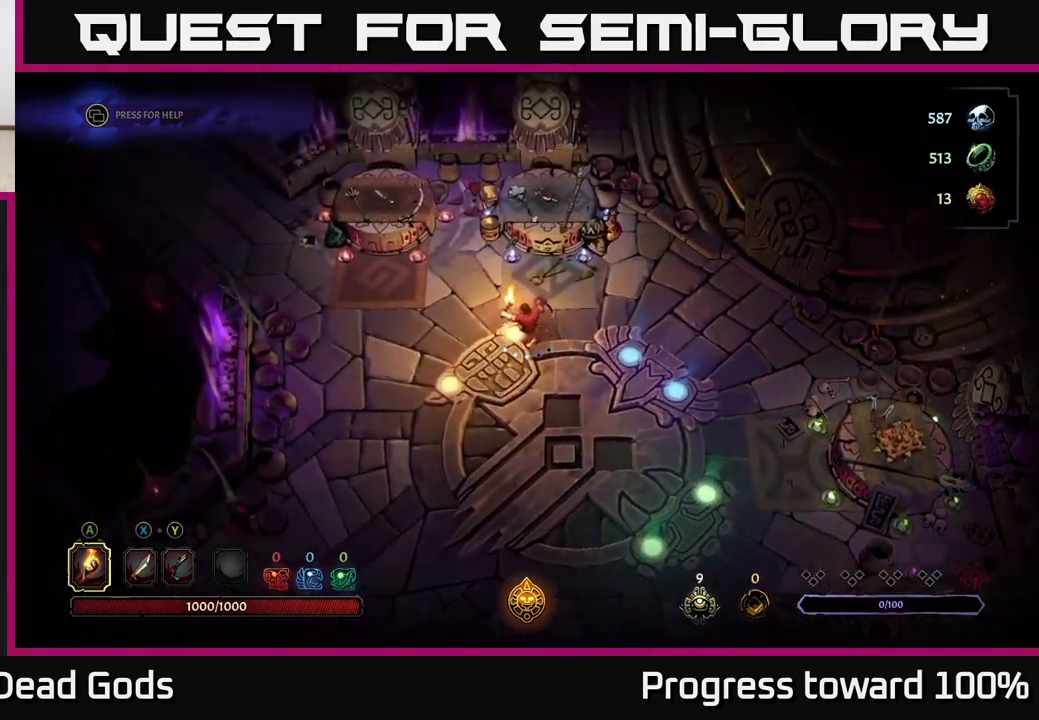
{"buttons": [], "left_stick": "up-left", "right_stick": "center", "events": [[167, "left_stick", "up-left"]]}
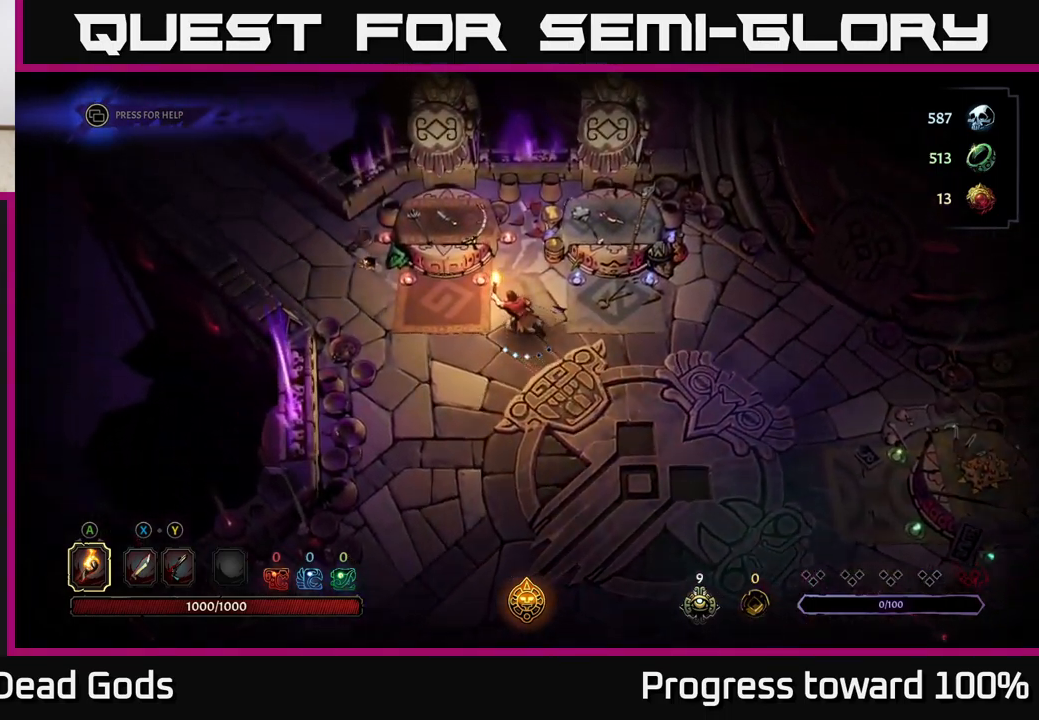
{"buttons": ["R1"], "left_stick": "center", "right_stick": "center", "events": [[417, "R1", "down"], [417, "left_stick", "center"]]}
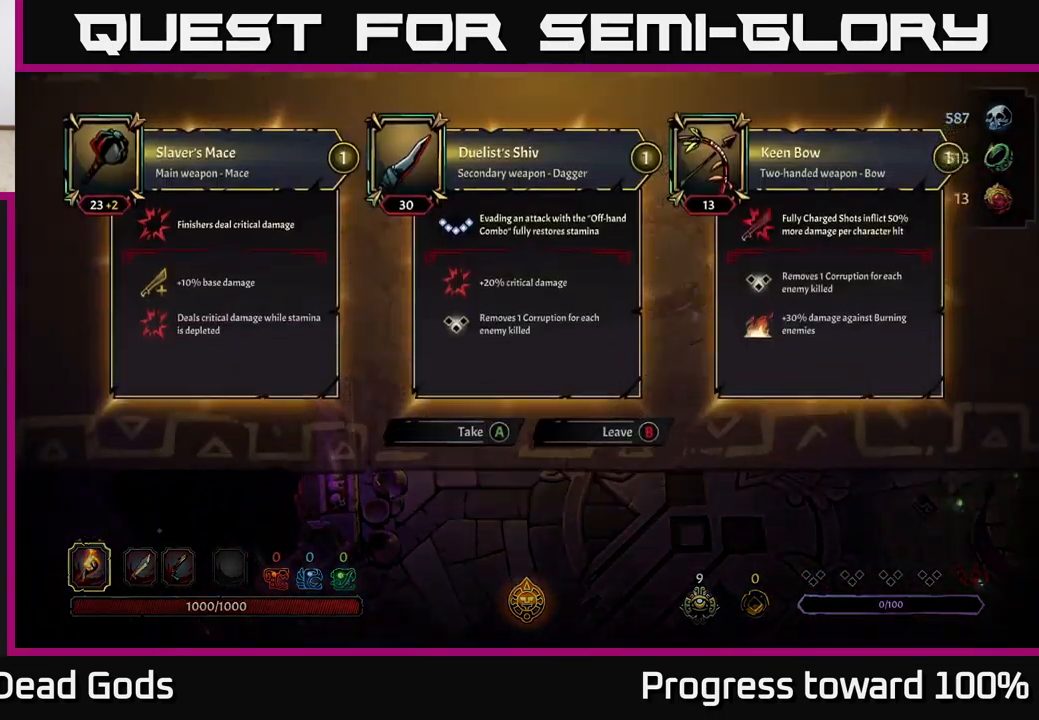
{"buttons": [], "left_stick": "center", "right_stick": "center", "events": [[17, "R1", "up"]]}